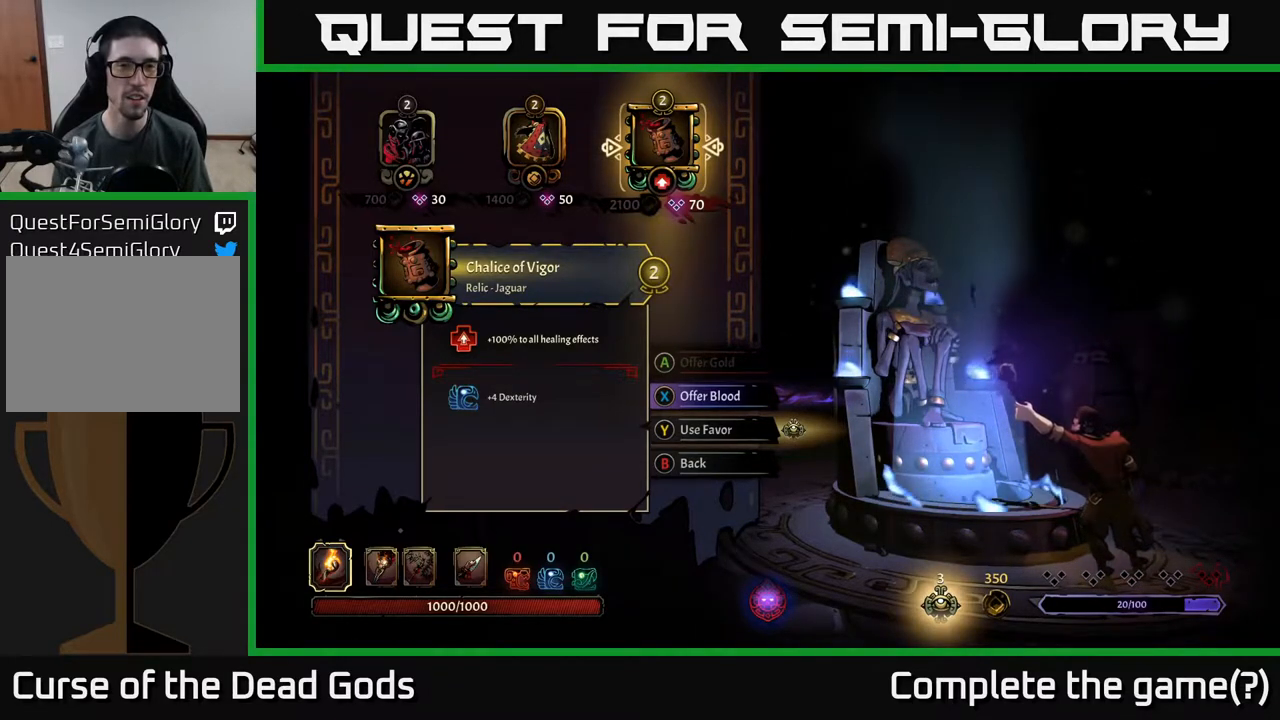
Gameplay with a controller (Xbox layout); each line is a JSON object with the inputs held at the frame after it. "events" lists button and stick changes between this image and that frame as [ms after this image, input, new state], when the widget could be followed in between.
{"buttons": ["DPAD_LEFT"], "left_stick": "center", "right_stick": "center", "events": [[383, "DPAD_LEFT", "down"]]}
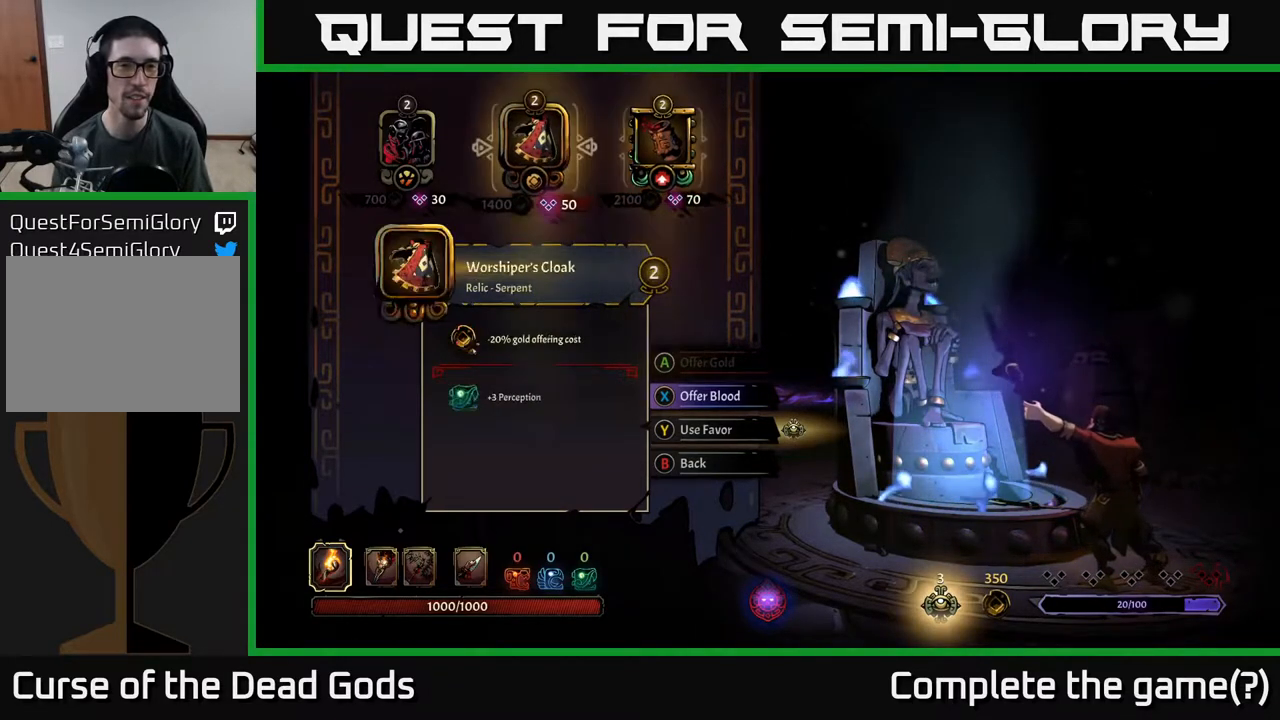
{"buttons": [], "left_stick": "center", "right_stick": "center", "events": [[50, "DPAD_LEFT", "up"]]}
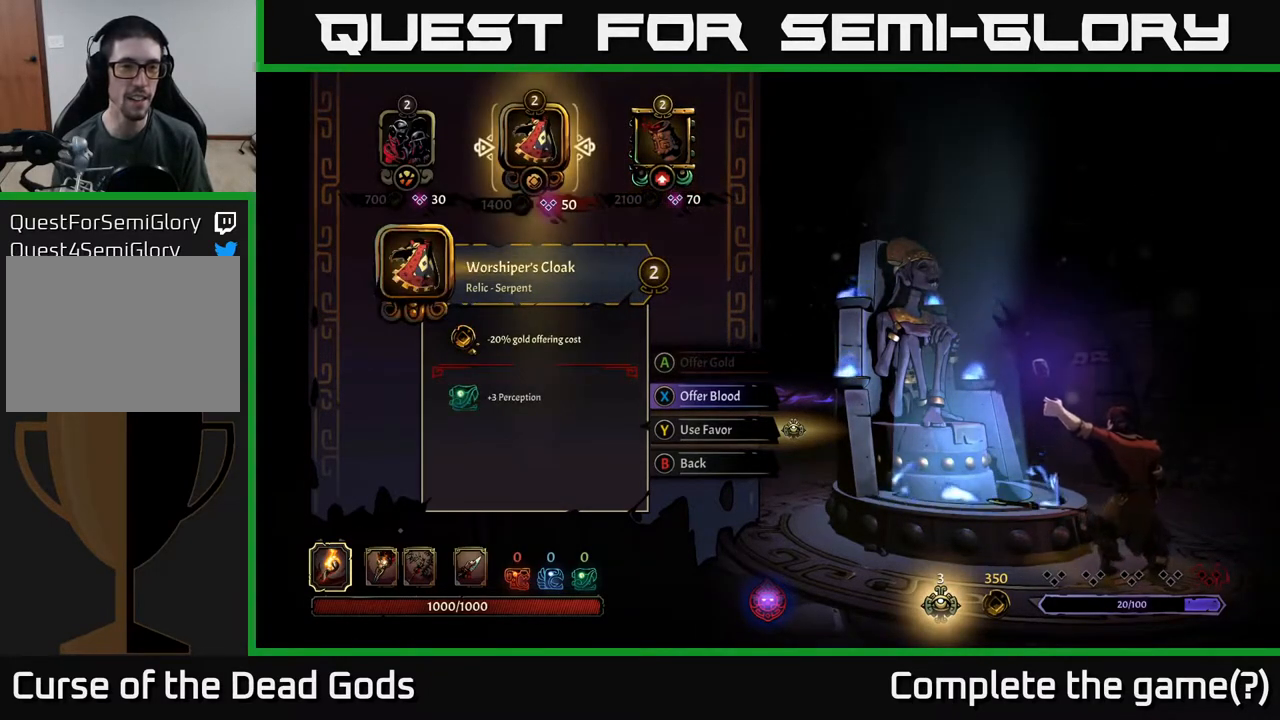
{"buttons": [], "left_stick": "center", "right_stick": "center", "events": []}
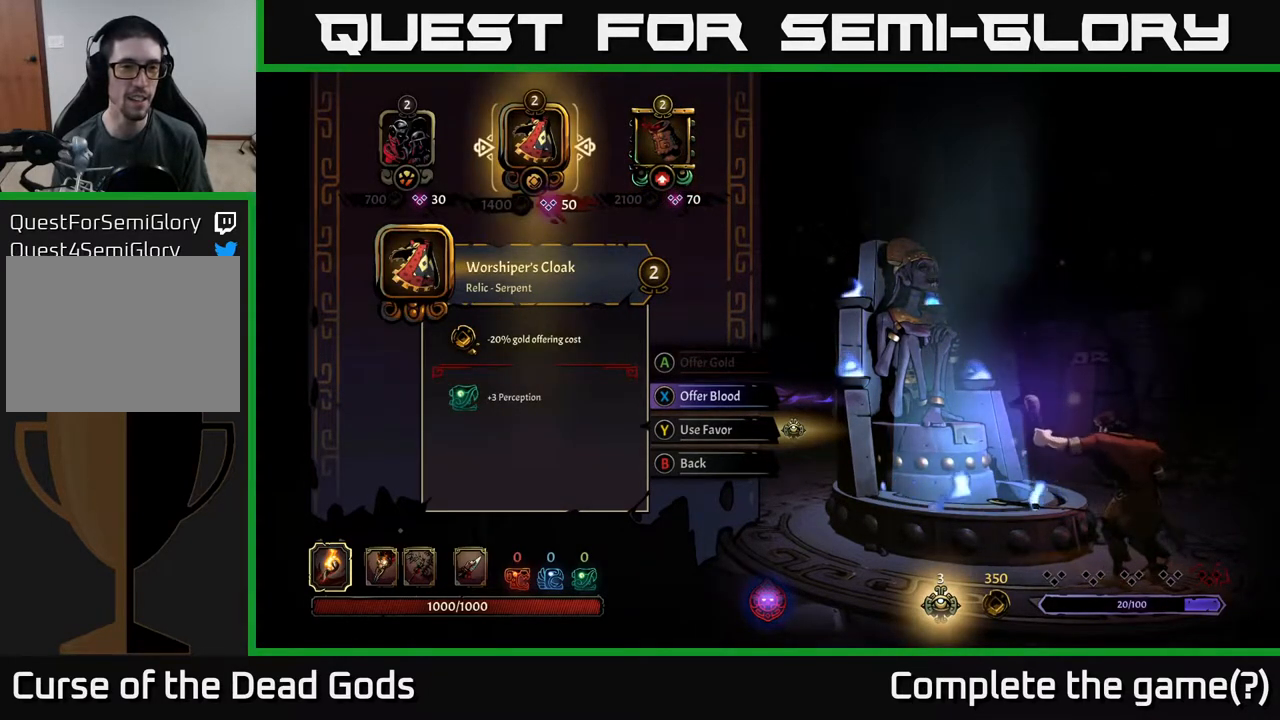
{"buttons": ["DPAD_LEFT"], "left_stick": "center", "right_stick": "center", "events": [[317, "DPAD_LEFT", "down"]]}
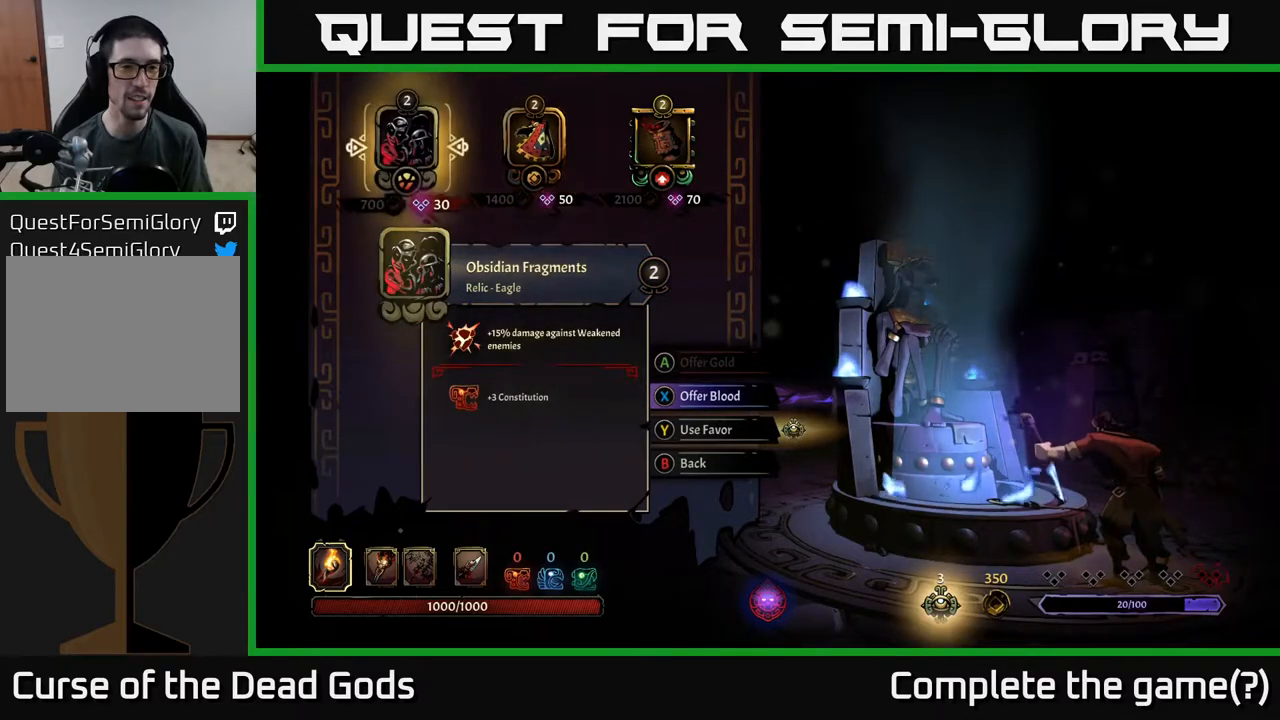
{"buttons": [], "left_stick": "center", "right_stick": "center", "events": [[50, "DPAD_LEFT", "up"]]}
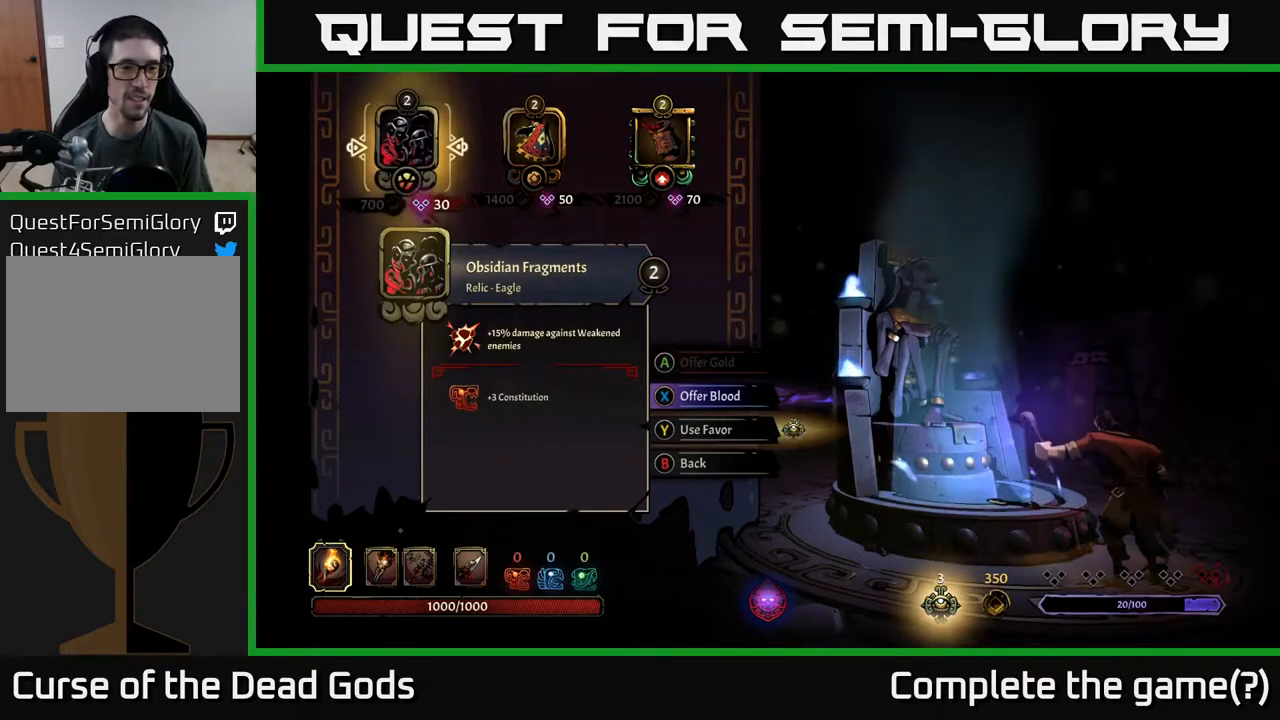
{"buttons": [], "left_stick": "center", "right_stick": "center", "events": [[83, "DPAD_RIGHT", "down"], [250, "DPAD_RIGHT", "up"]]}
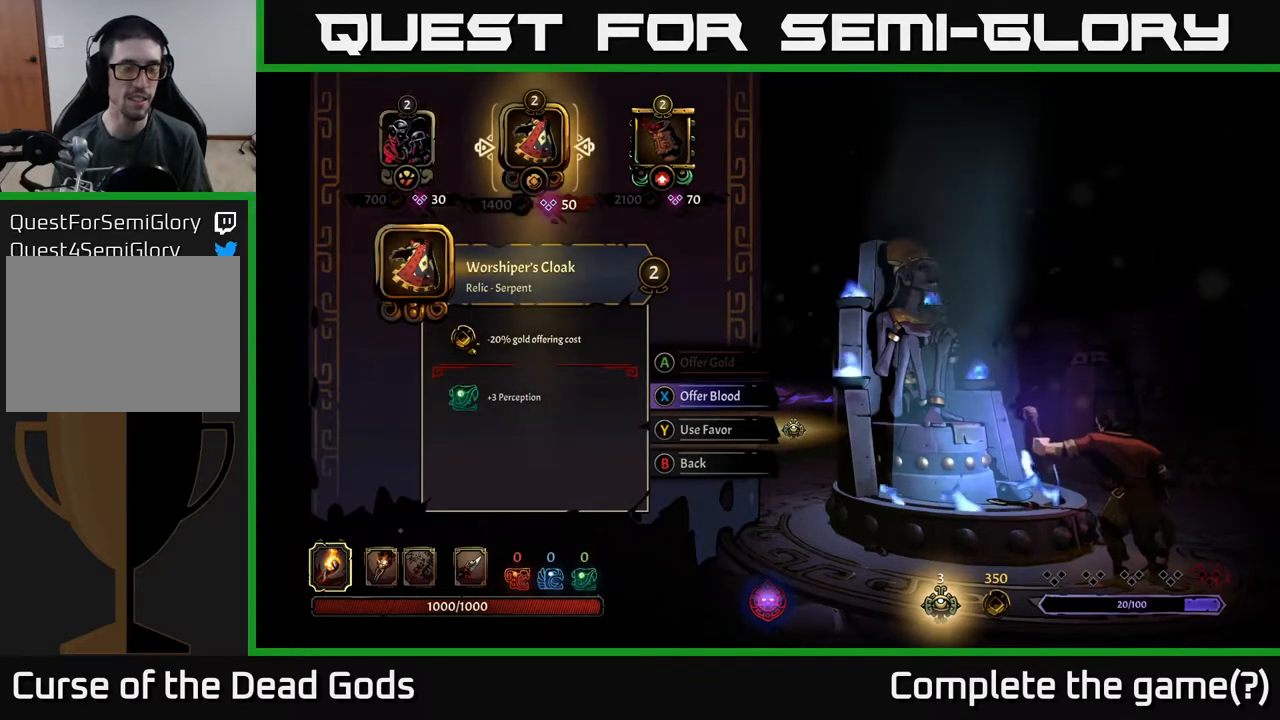
{"buttons": [], "left_stick": "center", "right_stick": "center", "events": [[217, "DPAD_LEFT", "down"], [350, "DPAD_LEFT", "up"]]}
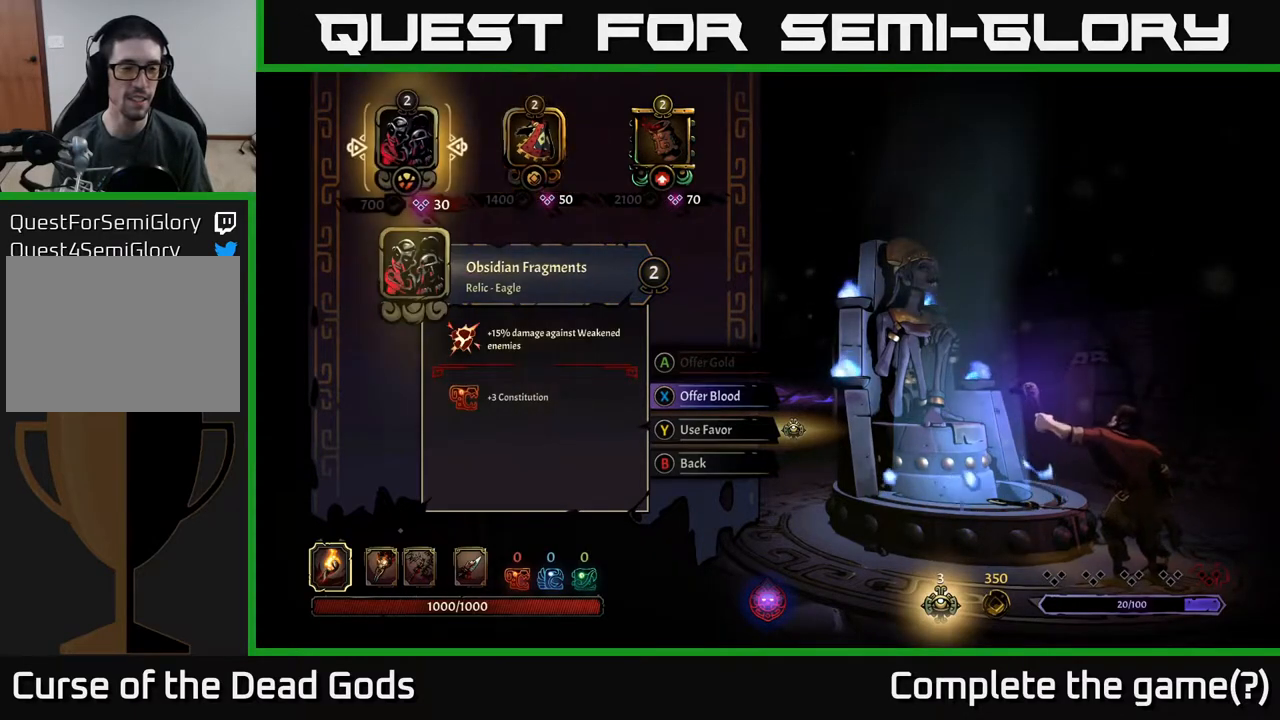
{"buttons": [], "left_stick": "center", "right_stick": "center", "events": []}
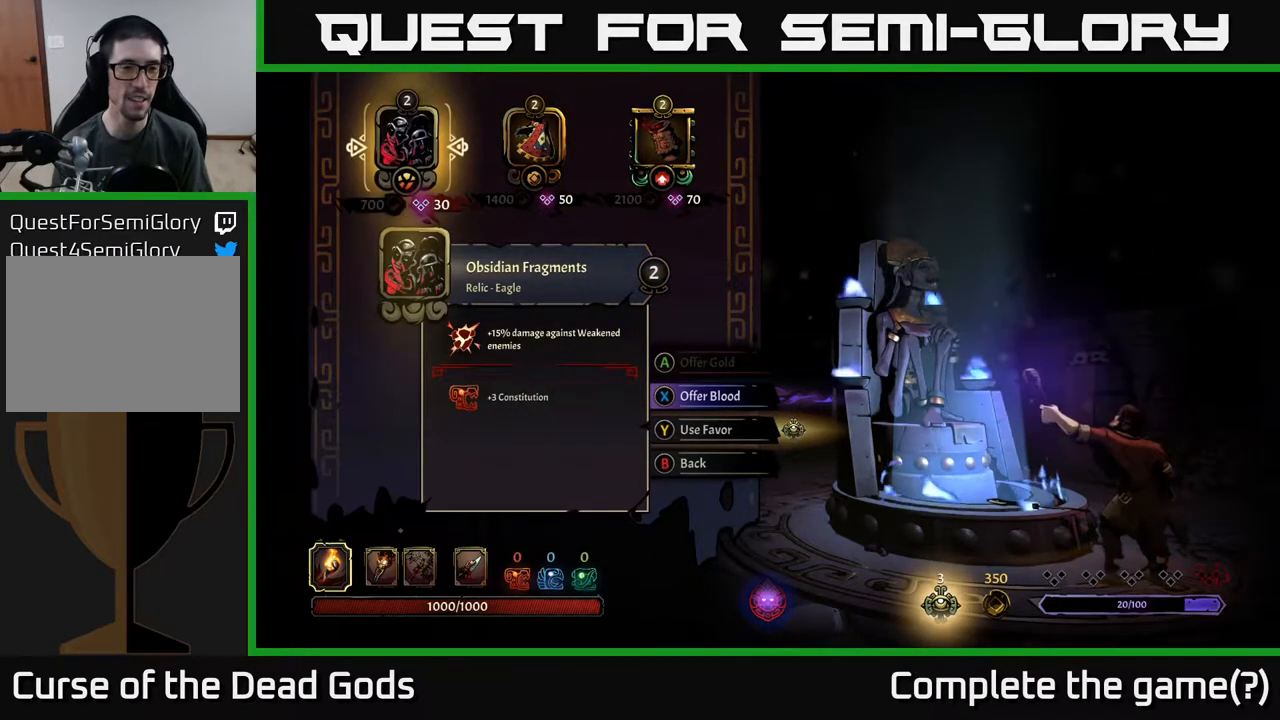
{"buttons": [], "left_stick": "center", "right_stick": "center", "events": []}
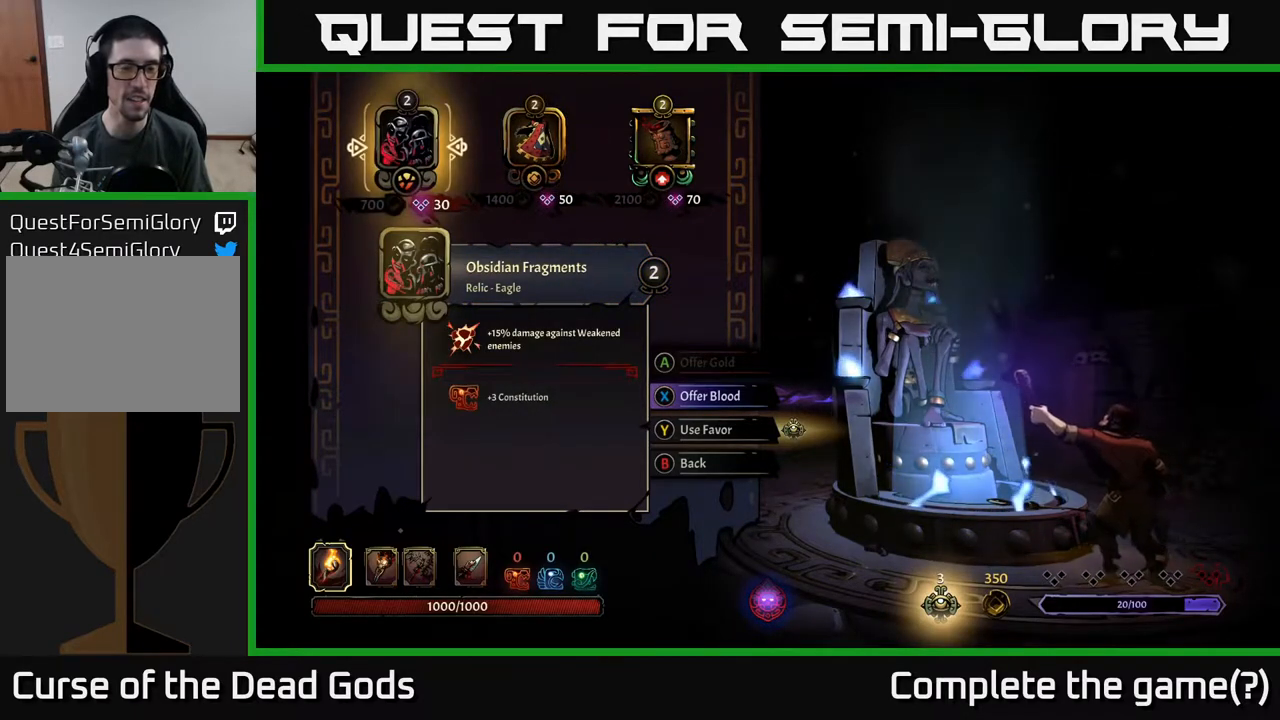
{"buttons": [], "left_stick": "center", "right_stick": "center", "events": []}
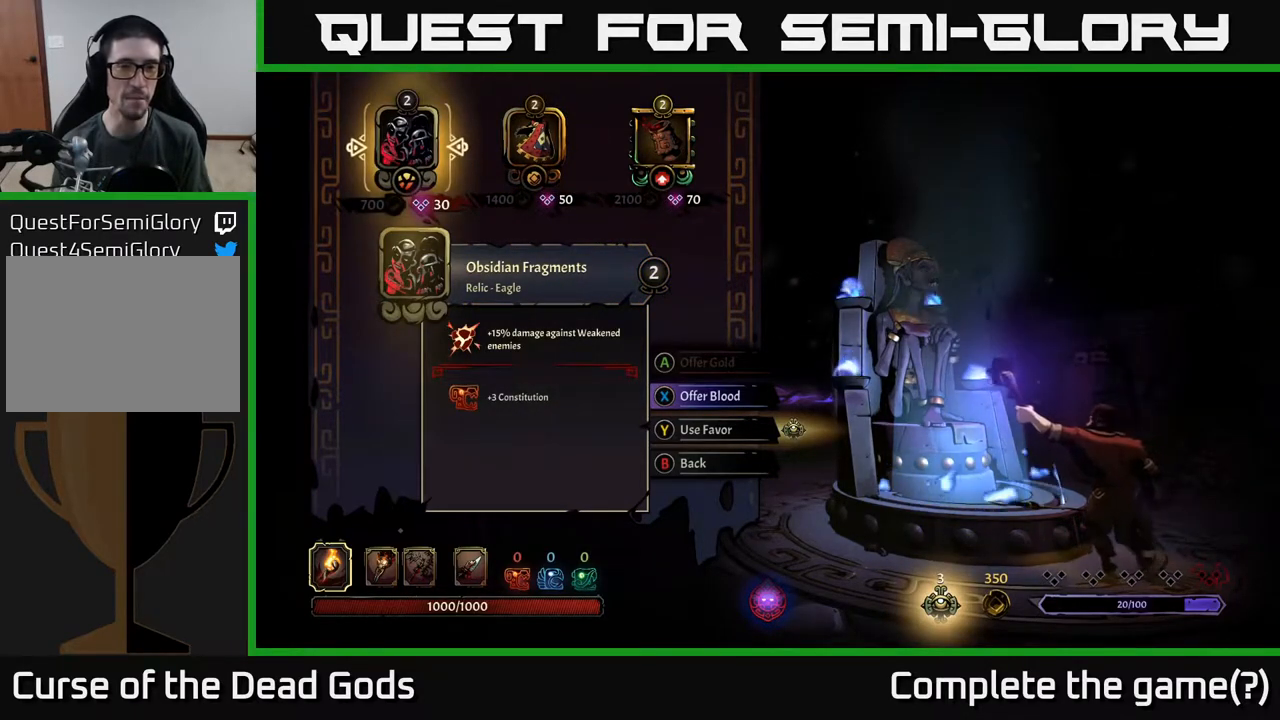
{"buttons": [], "left_stick": "center", "right_stick": "center", "events": [[50, "DPAD_RIGHT", "down"], [167, "DPAD_RIGHT", "up"], [267, "DPAD_RIGHT", "down"], [467, "DPAD_RIGHT", "up"]]}
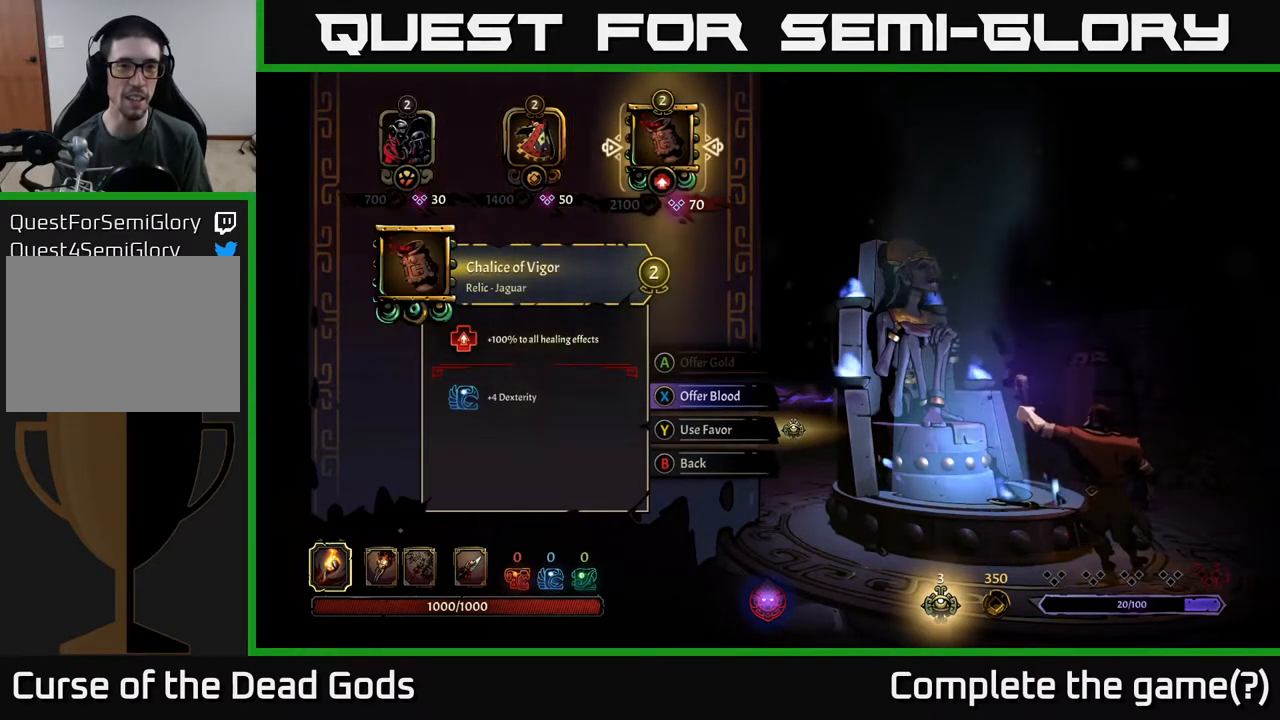
{"buttons": [], "left_stick": "center", "right_stick": "center", "events": []}
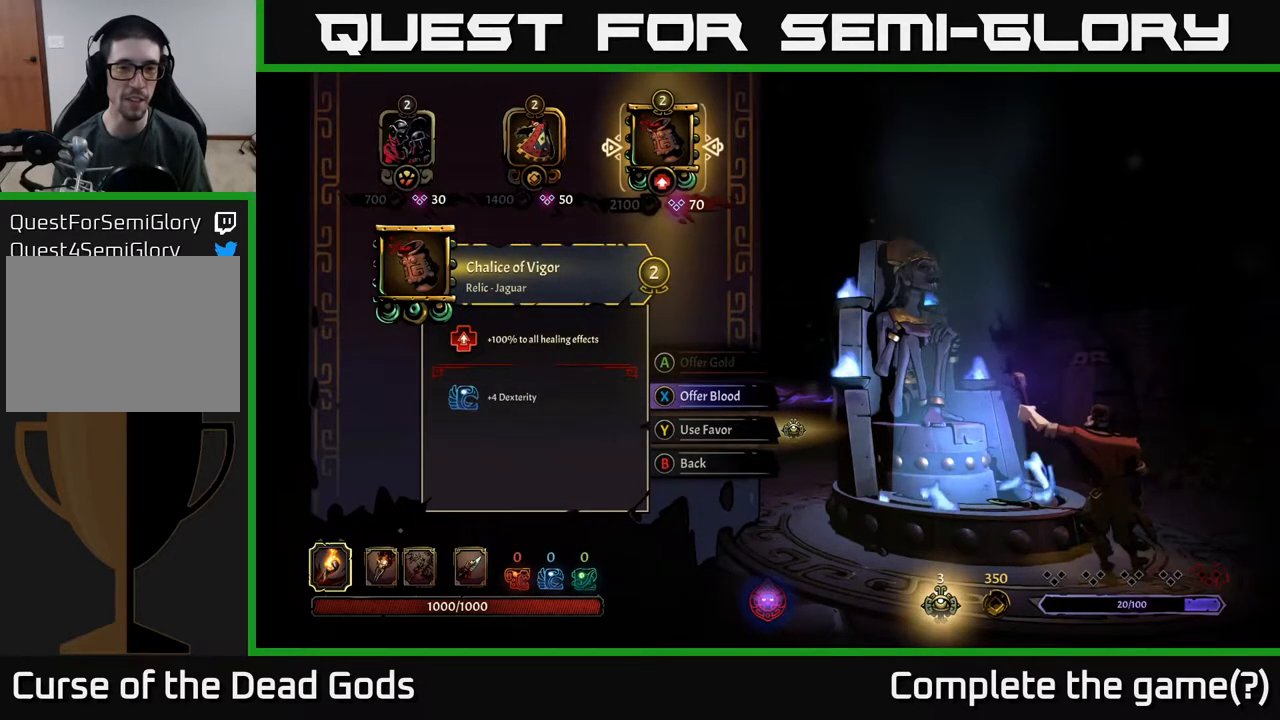
{"buttons": [], "left_stick": "center", "right_stick": "center", "events": [[133, "X", "down"], [217, "X", "up"]]}